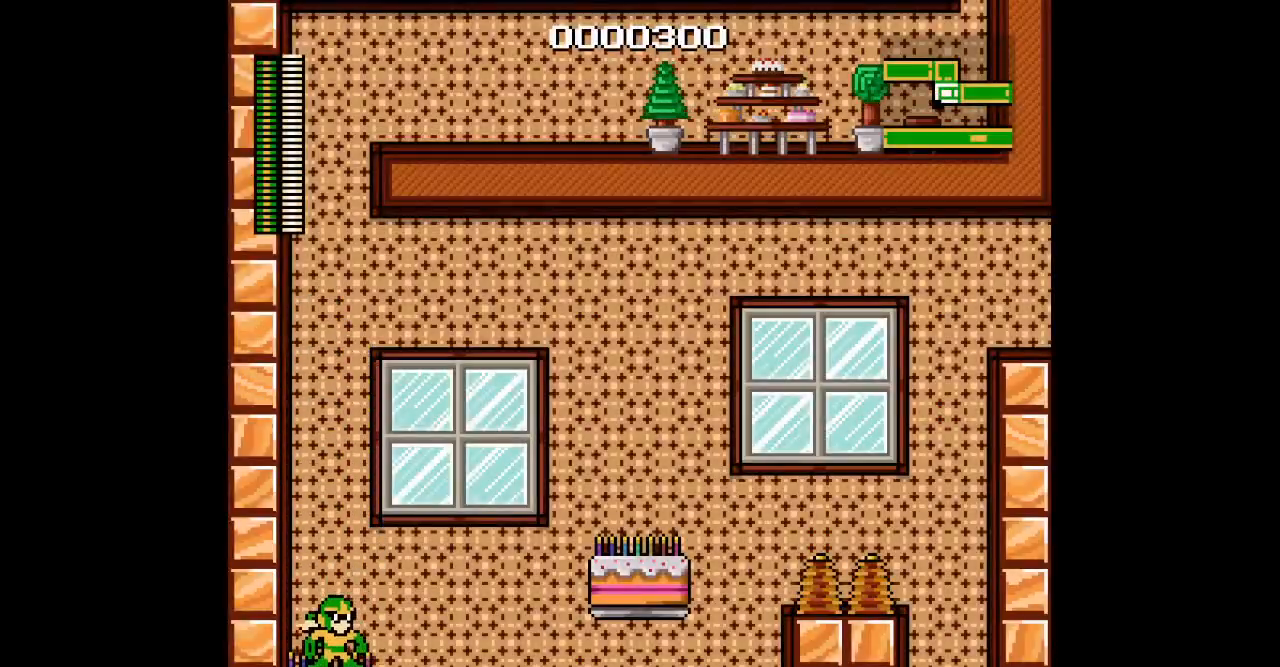
Gameplay with a controller; each line is a JSON object with the inputs held at the frame after it. "events" lists button and stick changes between this image and that frame as [ms after this image, input, new state], when the widget could be followed in between. Not read: A B CIRCLE HOME L1 L3 R1 R3 X Y.
{"buttons": [], "events": [[183, "DPAD_RIGHT", "down"], [283, "DPAD_RIGHT", "up"]]}
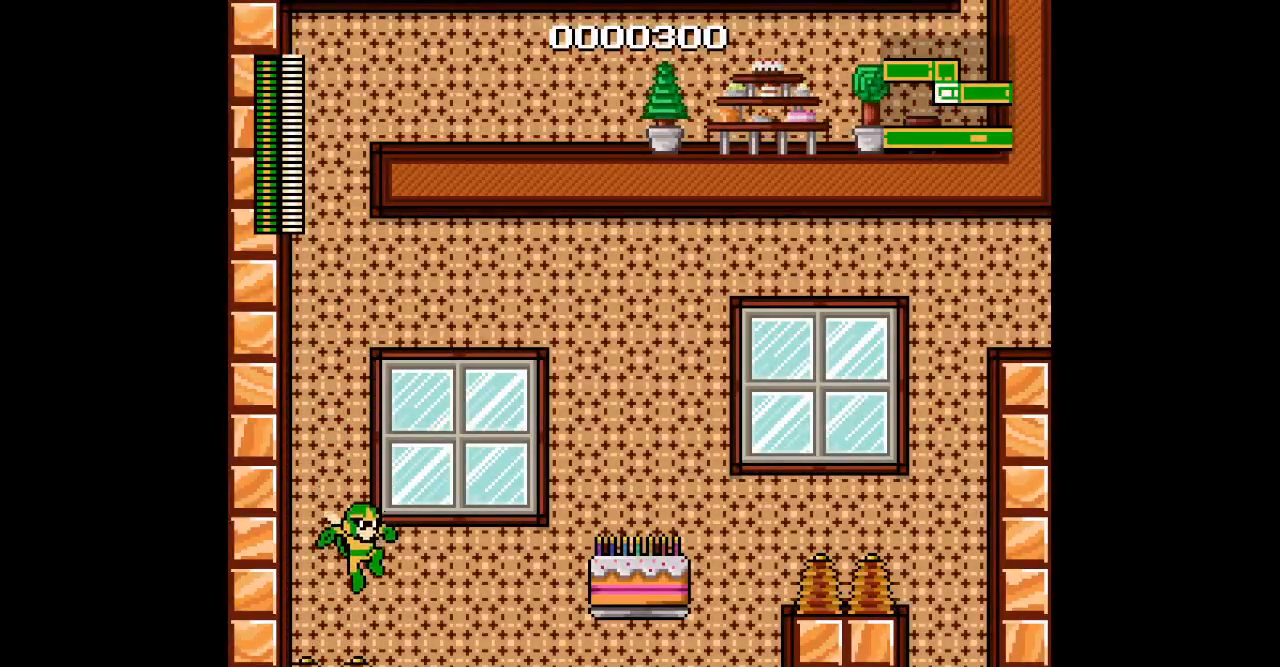
{"buttons": ["DPAD_RIGHT"], "events": [[50, "DPAD_RIGHT", "down"]]}
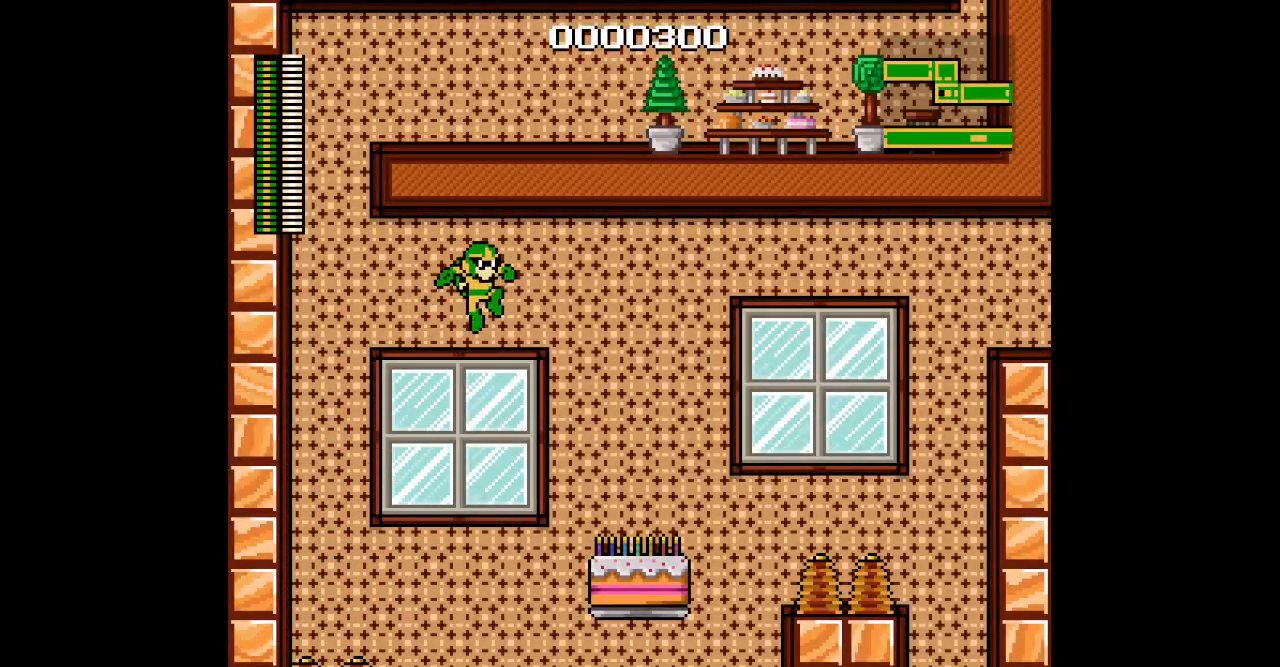
{"buttons": ["DPAD_RIGHT"], "events": []}
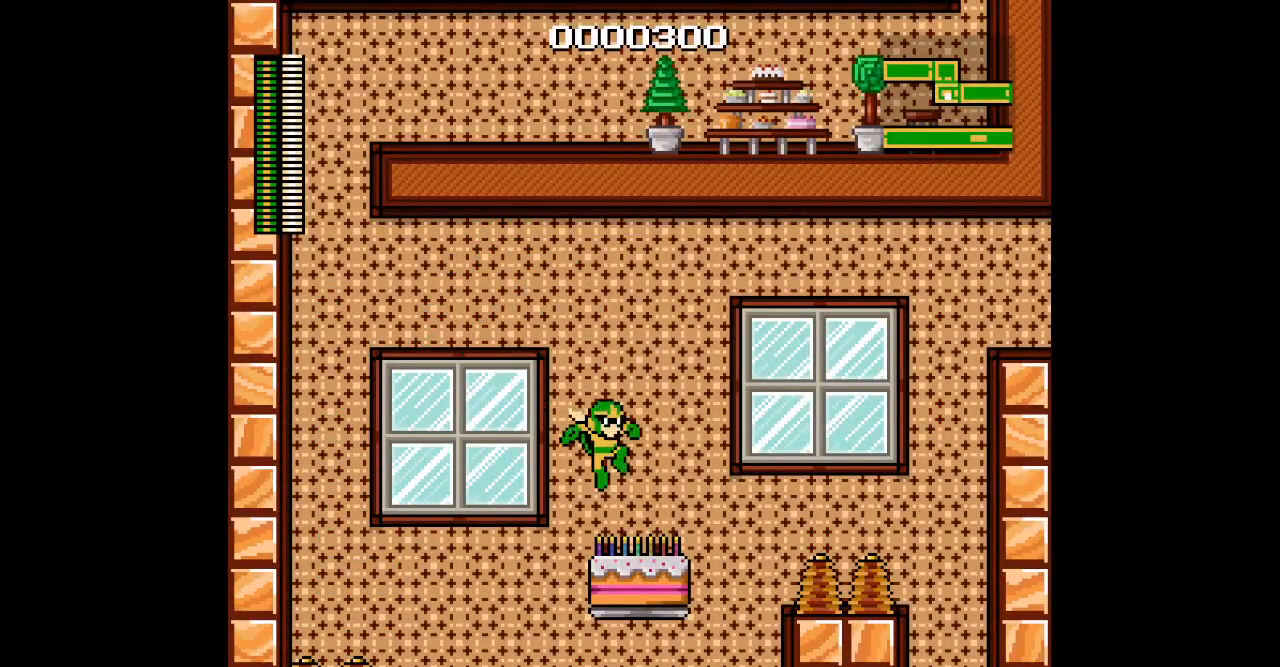
{"buttons": ["DPAD_RIGHT"], "events": [[100, "TRIANGLE", "down"], [250, "TRIANGLE", "up"]]}